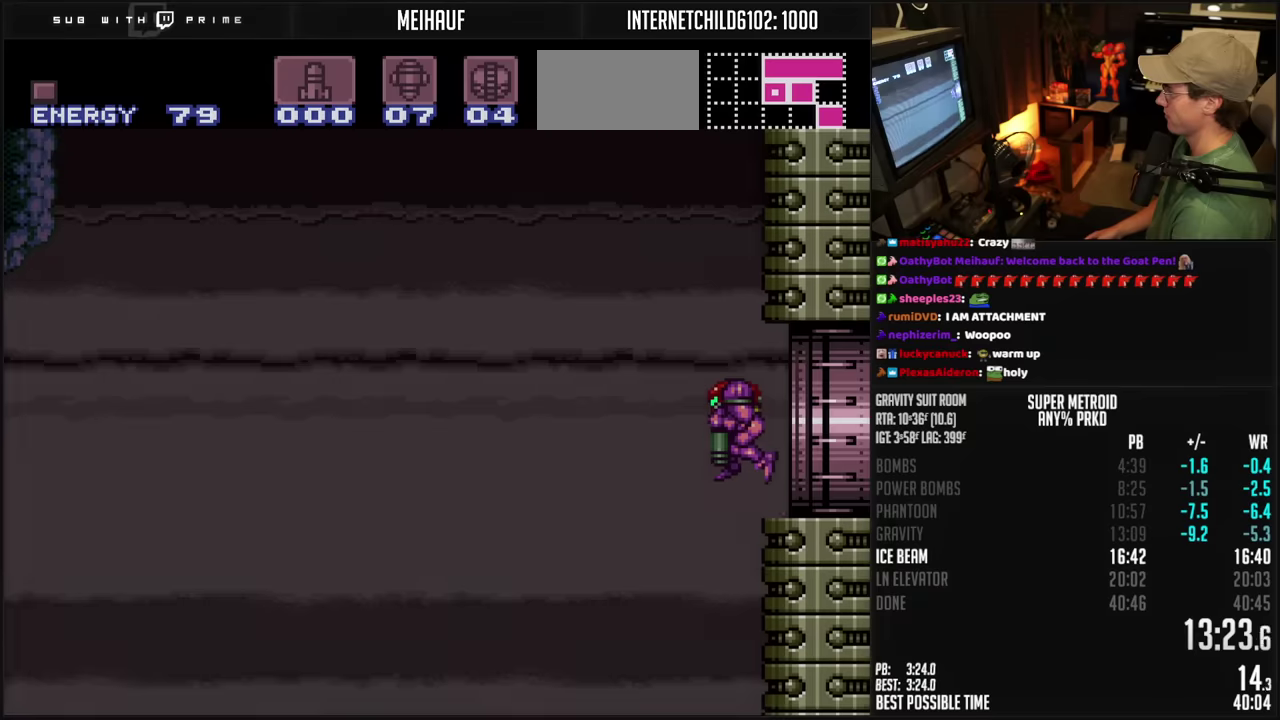
Gameplay with a controller (Nintendo layout); each line is a JSON object with the inputs held at the frame after it (dt_ms = milliseconds from this image to that frame). "events" lists button and stick changes between this image and that frame as [ms after this image, input, new state], when the widget could be followed in between. Not read: L3 R3.
{"dt_ms": 500, "buttons": ["B", "DPAD_RIGHT"], "events": [[300, "DPAD_DOWN", "up"], [317, "DPAD_RIGHT", "down"], [433, "L1", "down"], [500, "L1", "up"]]}
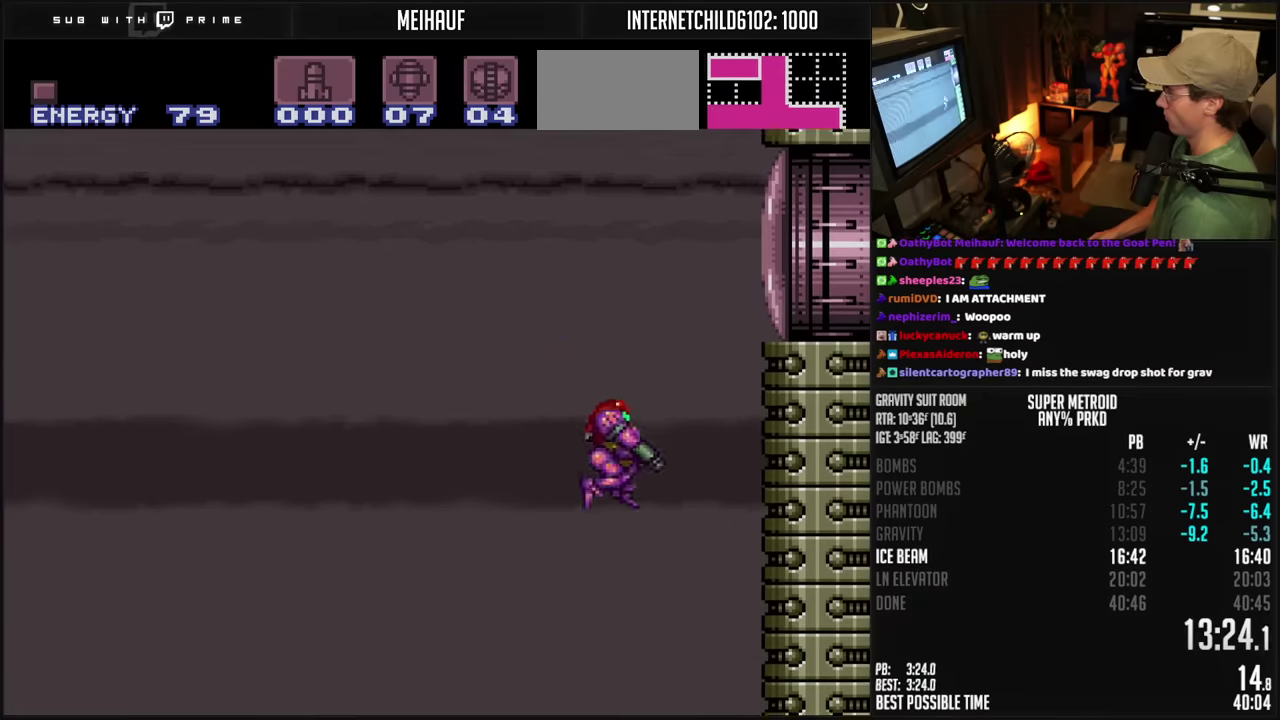
{"dt_ms": 500, "buttons": ["A", "B", "DPAD_LEFT"], "events": [[33, "DPAD_RIGHT", "up"], [50, "A", "down"], [300, "DPAD_LEFT", "down"]]}
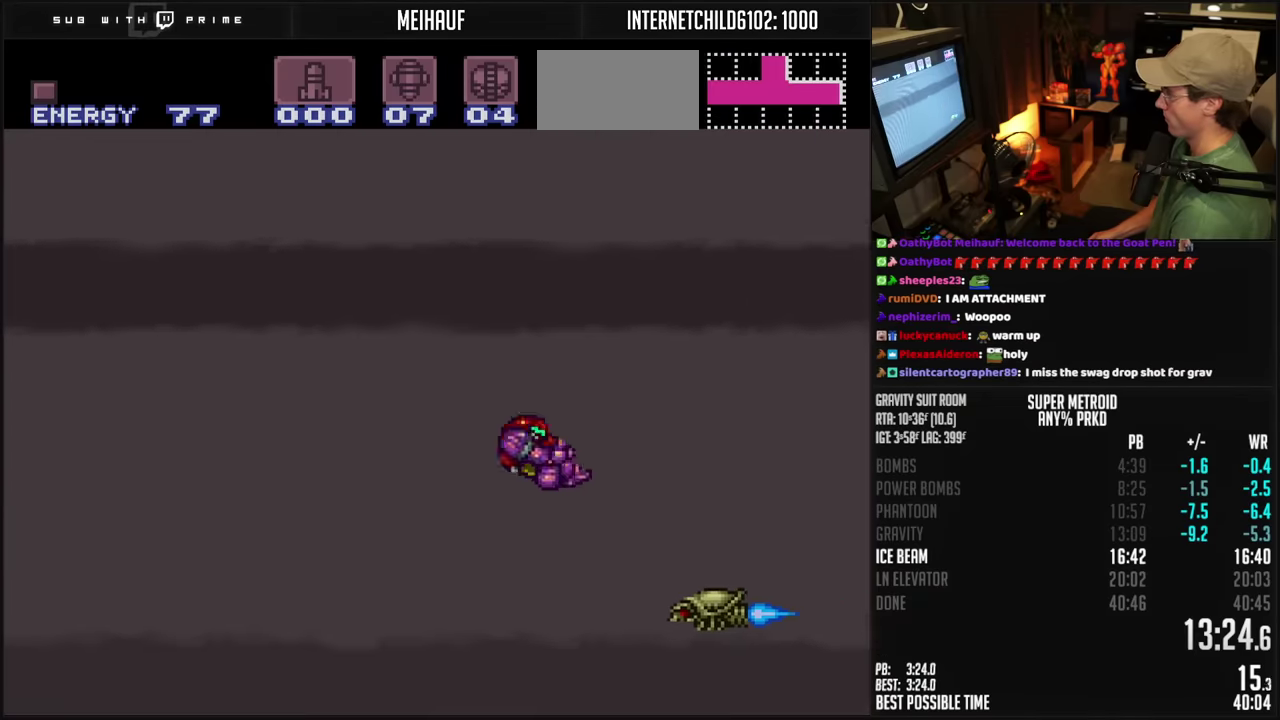
{"dt_ms": 500, "buttons": ["A", "B", "DPAD_LEFT"], "events": []}
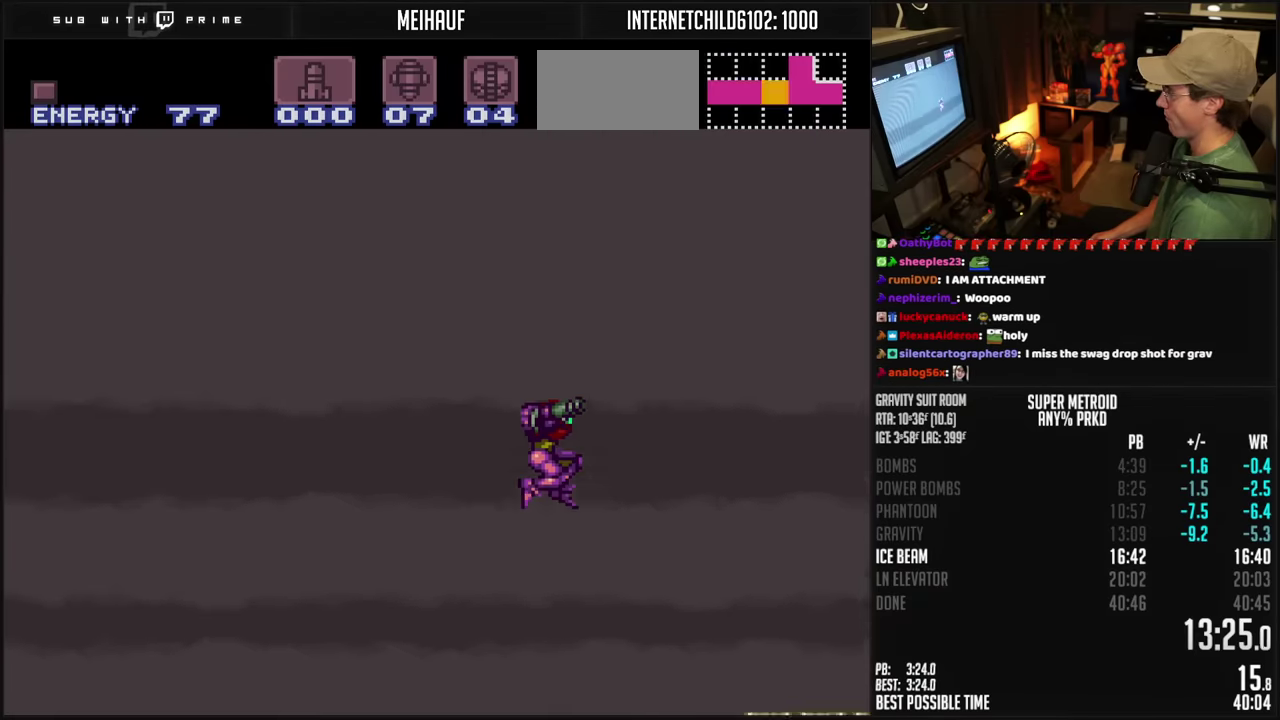
{"dt_ms": 500, "buttons": ["B", "DPAD_LEFT"], "events": [[367, "L1", "down"], [417, "L1", "up"], [417, "R1", "down"], [433, "A", "up"], [483, "R1", "up"]]}
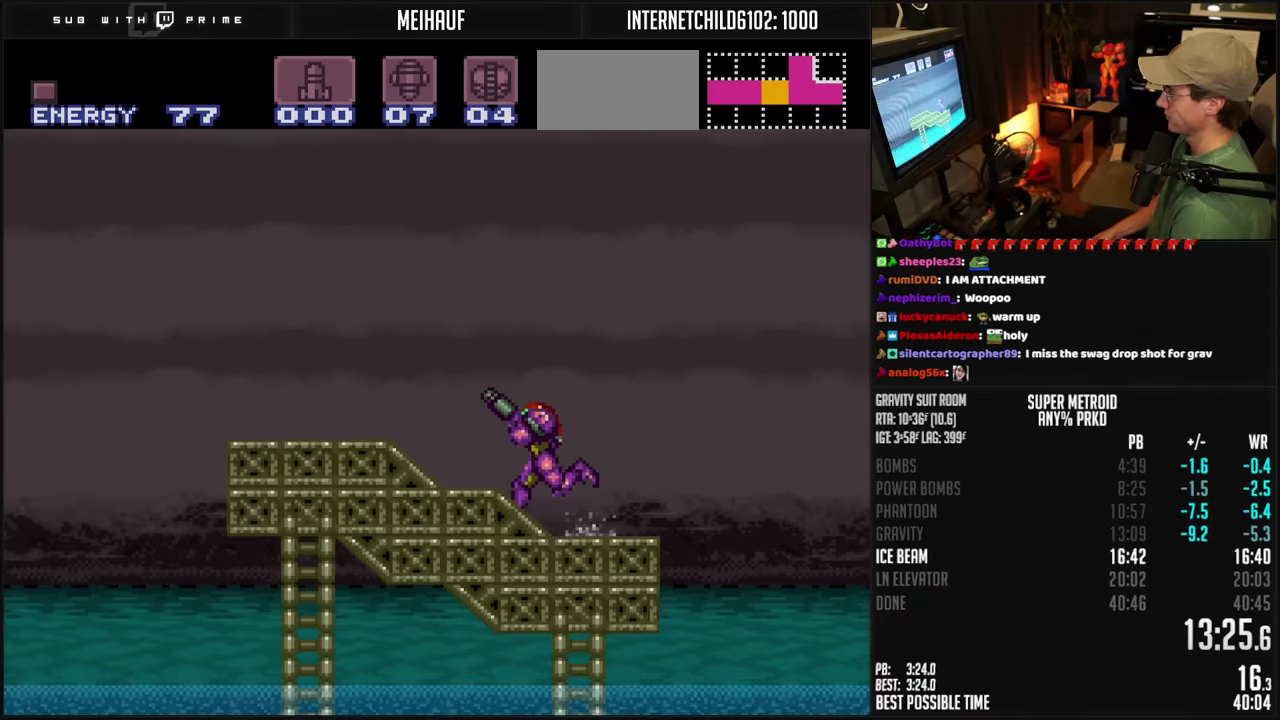
{"dt_ms": 500, "buttons": ["A", "B", "DPAD_LEFT"], "events": [[50, "R1", "down"], [183, "R1", "up"], [350, "A", "down"]]}
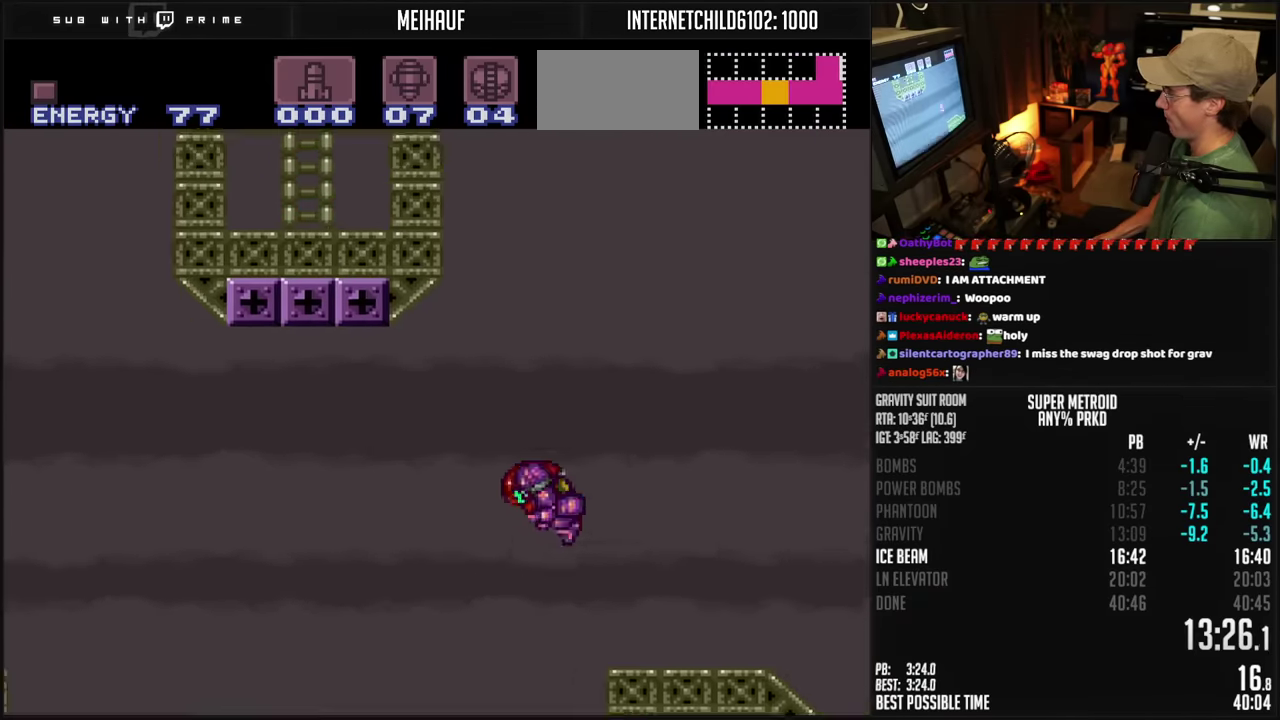
{"dt_ms": 1000, "buttons": ["B", "DPAD_LEFT"], "events": [[167, "A", "up"], [183, "B", "up"], [267, "B", "down"], [283, "A", "down"], [583, "DPAD_DOWN", "down"], [633, "DPAD_LEFT", "up"], [683, "DPAD_DOWN", "up"], [767, "DPAD_DOWN", "down"], [817, "DPAD_LEFT", "down"], [867, "A", "up"], [867, "DPAD_DOWN", "up"], [917, "B", "up"], [1000, "B", "down"]]}
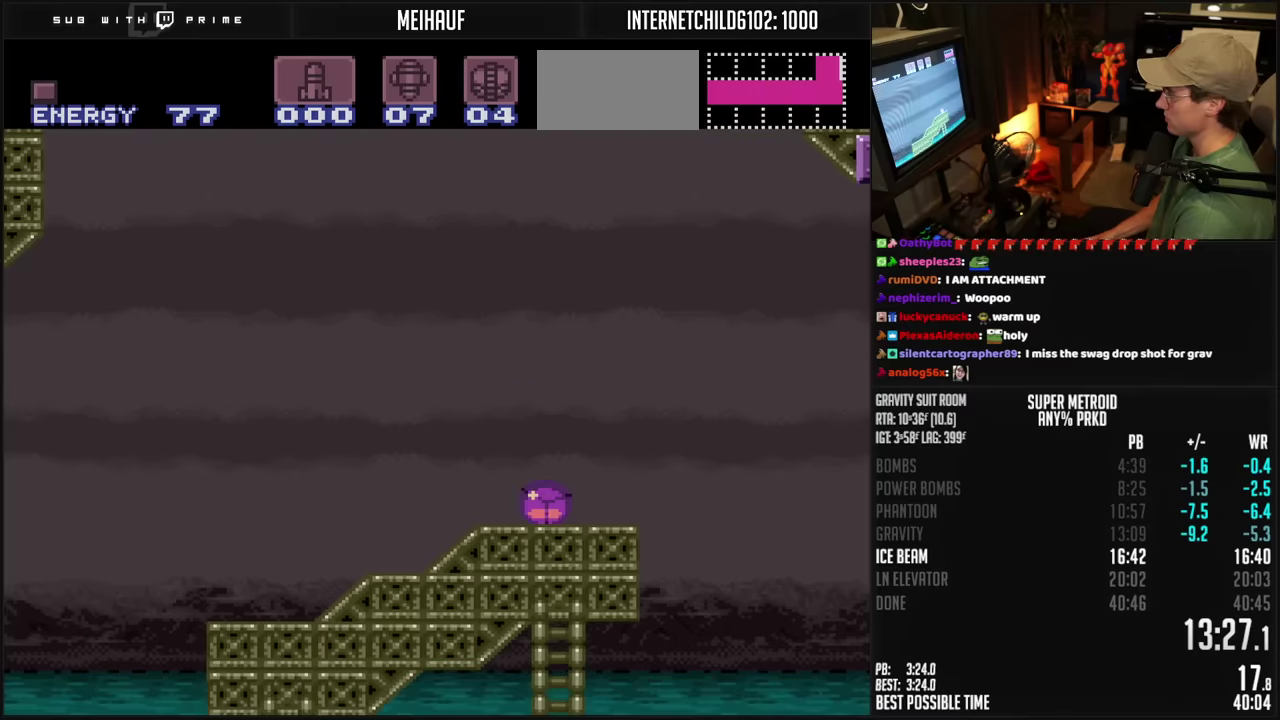
{"dt_ms": 500, "buttons": ["B", "DPAD_LEFT"], "events": [[34, "X", "down"], [100, "X", "up"]]}
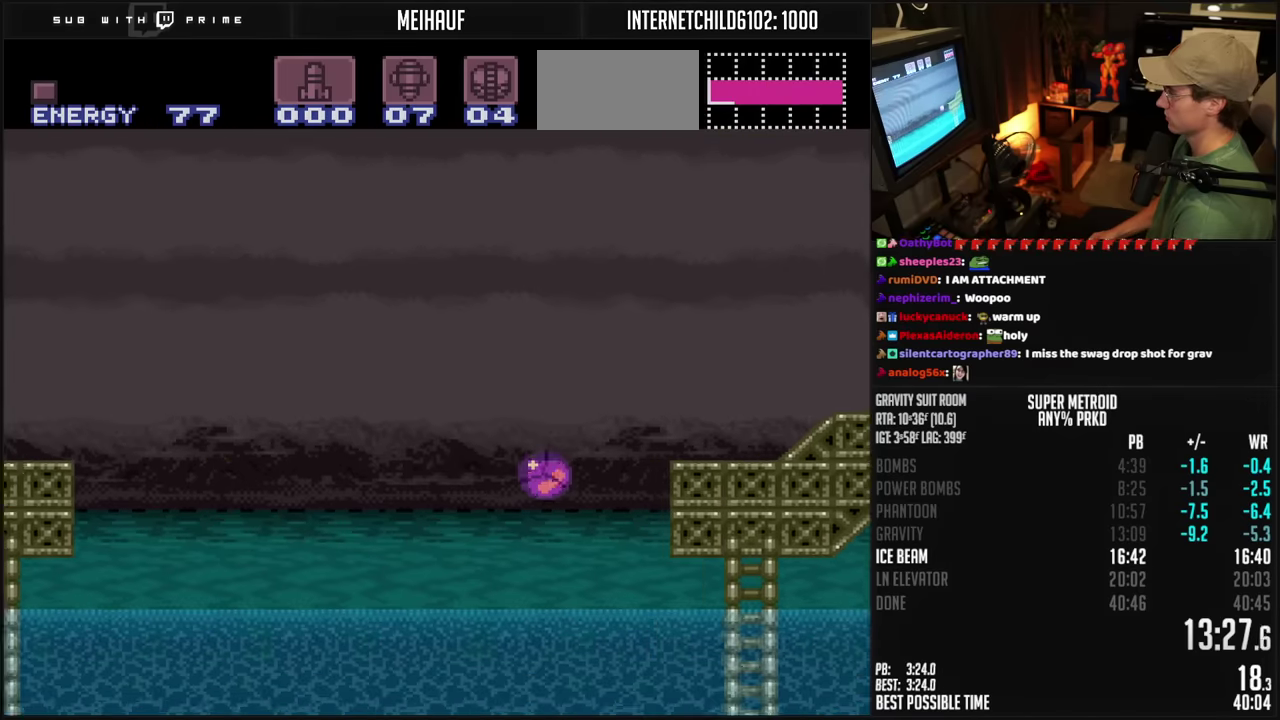
{"dt_ms": 500, "buttons": ["B", "DPAD_LEFT"], "events": []}
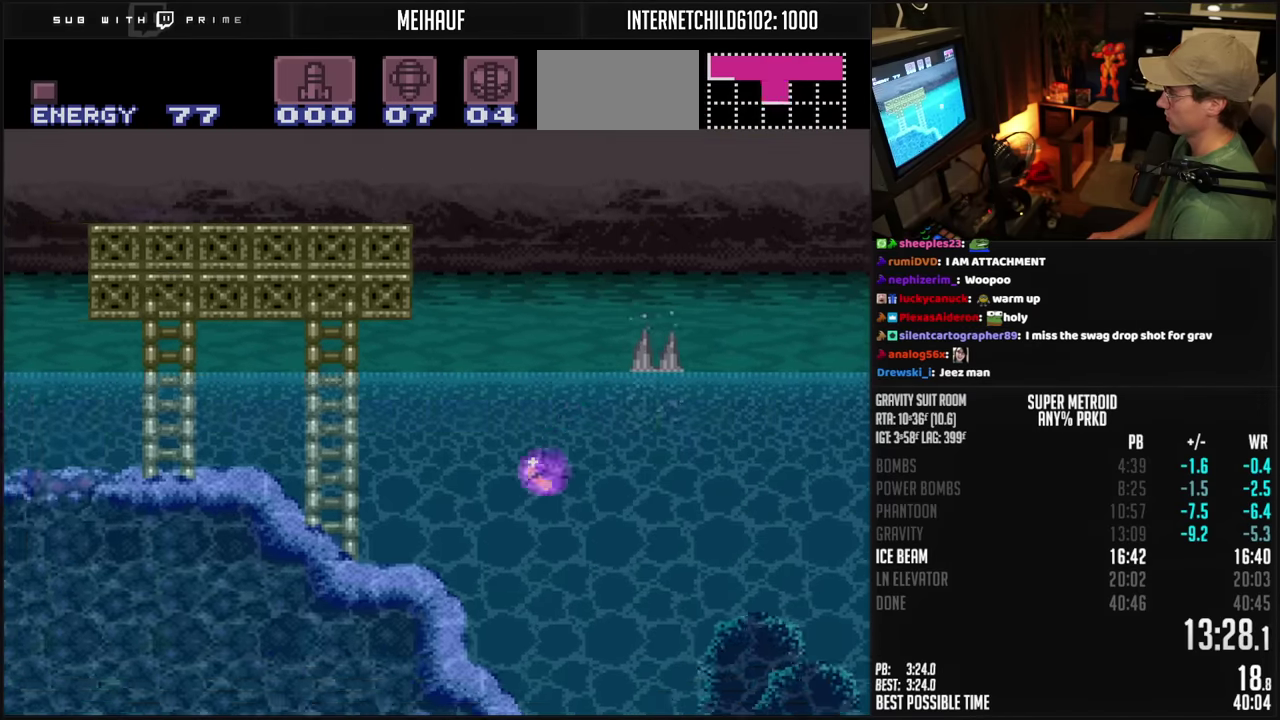
{"dt_ms": 500, "buttons": ["B", "DPAD_LEFT"], "events": [[50, "A", "down"], [184, "A", "up"], [184, "B", "up"], [267, "B", "down"], [384, "R1", "down"], [434, "R1", "up"]]}
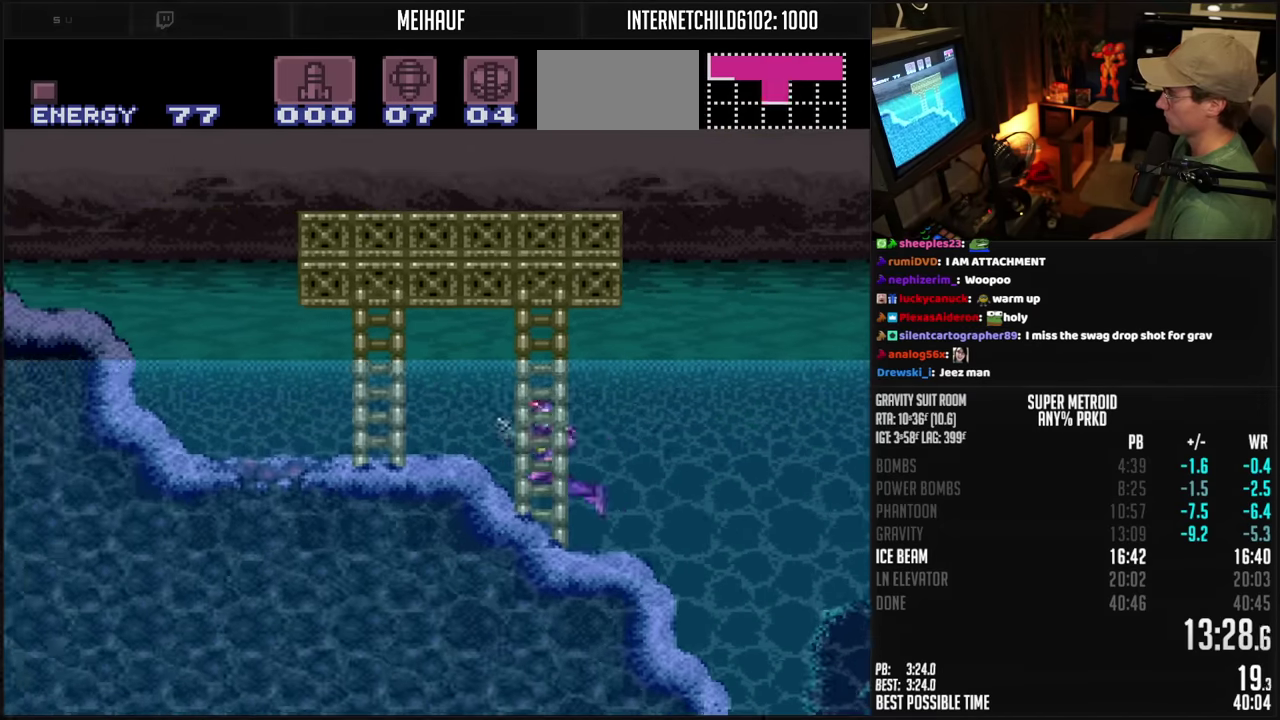
{"dt_ms": 500, "buttons": ["R1", "DPAD_LEFT"], "events": [[84, "L1", "down"], [100, "R1", "down"], [117, "L1", "up"], [150, "R1", "up"], [184, "L1", "down"], [200, "L1", "up"], [200, "R1", "down"], [250, "R1", "up"], [300, "A", "down"], [450, "A", "up"], [484, "B", "up"], [500, "R1", "down"]]}
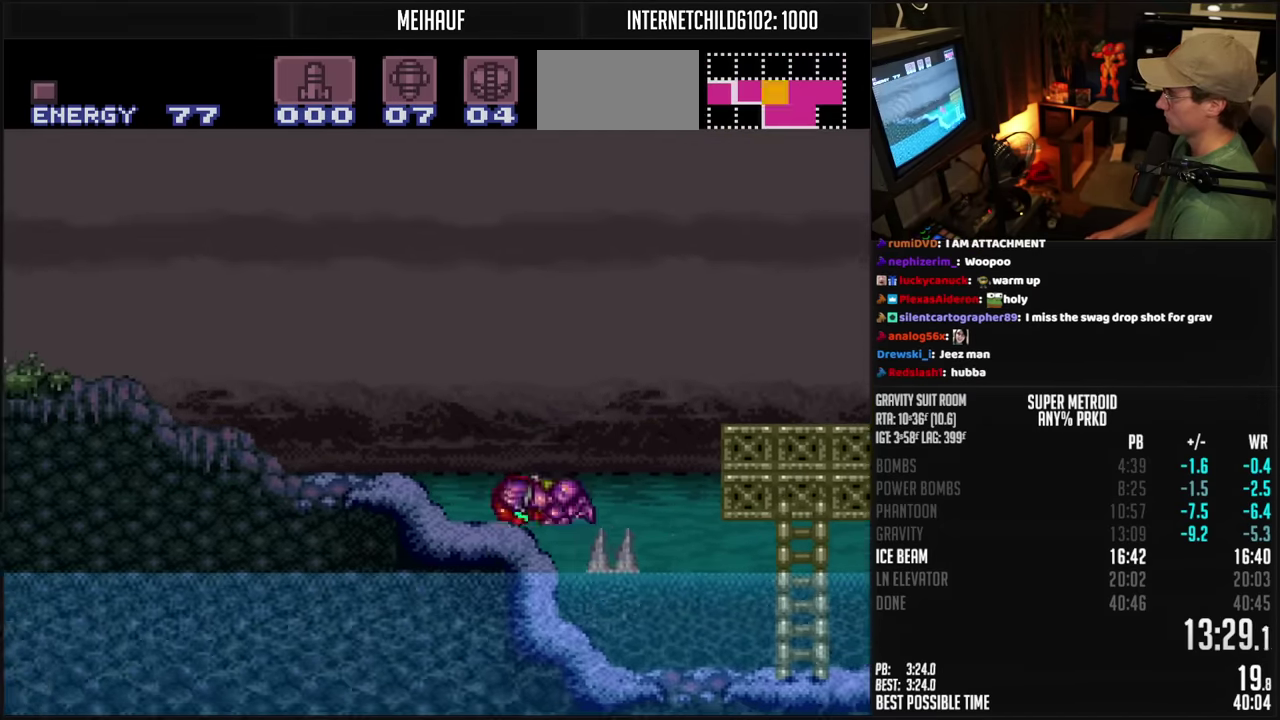
{"dt_ms": 500, "buttons": ["B", "R1", "DPAD_LEFT"], "events": [[17, "B", "down"], [67, "R1", "up"], [117, "R1", "down"], [150, "R1", "up"], [200, "R1", "down"], [250, "R1", "up"], [317, "R1", "down"], [367, "R1", "up"], [500, "R1", "down"]]}
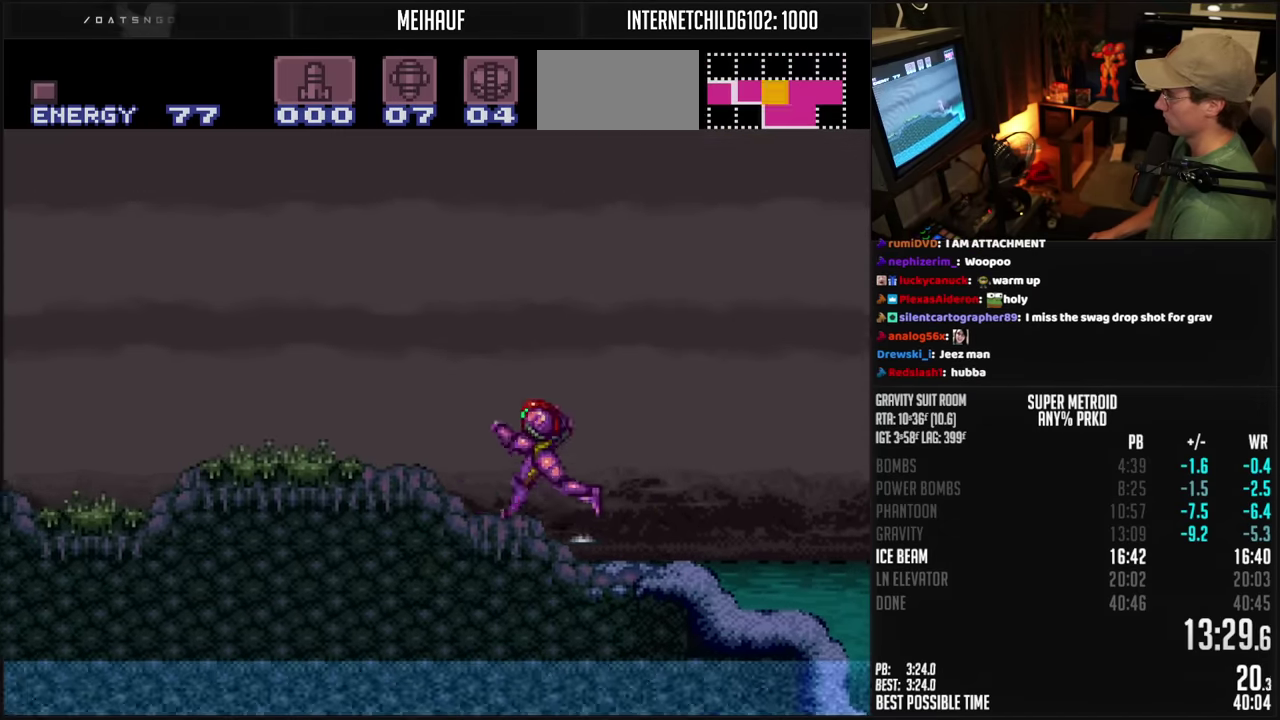
{"dt_ms": 500, "buttons": ["B", "DPAD_LEFT"], "events": [[67, "R1", "up"], [200, "X", "down"], [267, "X", "up"]]}
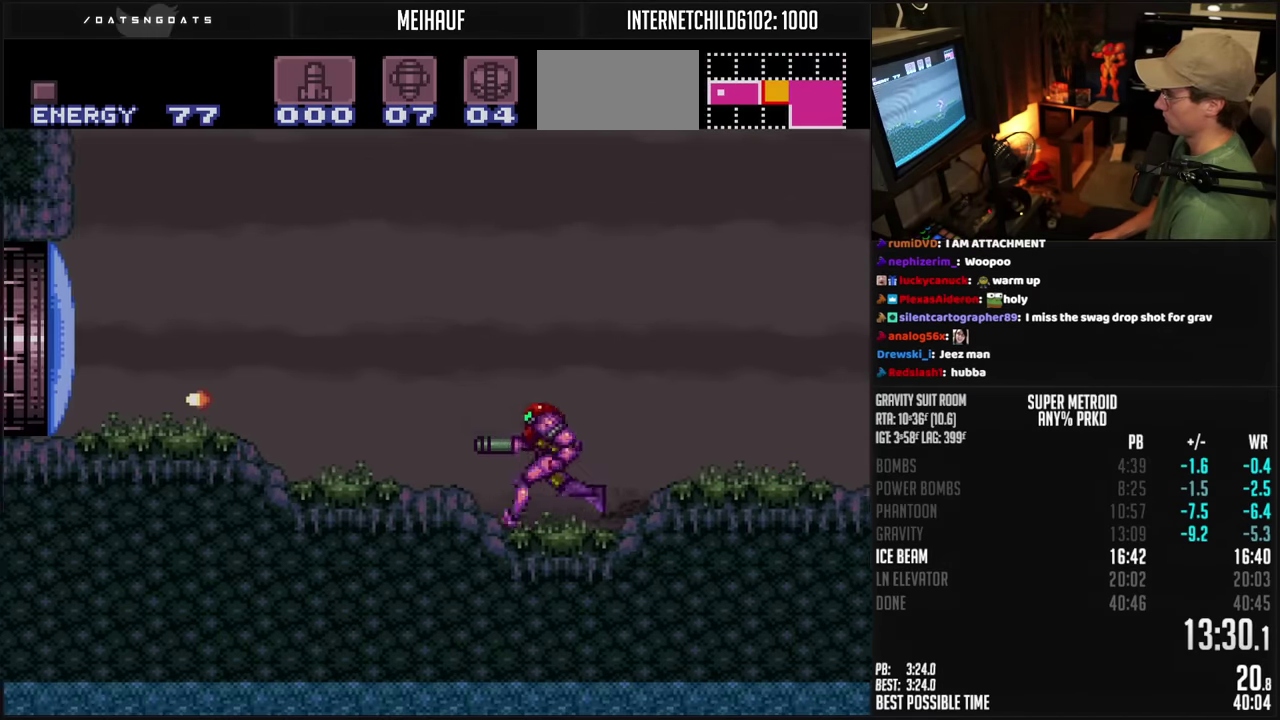
{"dt_ms": 500, "buttons": ["B", "L1", "DPAD_LEFT"], "events": [[17, "R1", "down"], [67, "L1", "down"], [84, "R1", "up"], [100, "L1", "up"], [117, "R1", "down"], [167, "R1", "up"], [184, "L1", "down"], [200, "L1", "up"], [234, "R1", "down"], [267, "L1", "down"], [267, "R1", "up"], [317, "L1", "up"], [350, "R1", "down"], [384, "L1", "down"], [384, "R1", "up"], [434, "L1", "up"], [450, "R1", "down"], [484, "L1", "down"], [484, "R1", "up"]]}
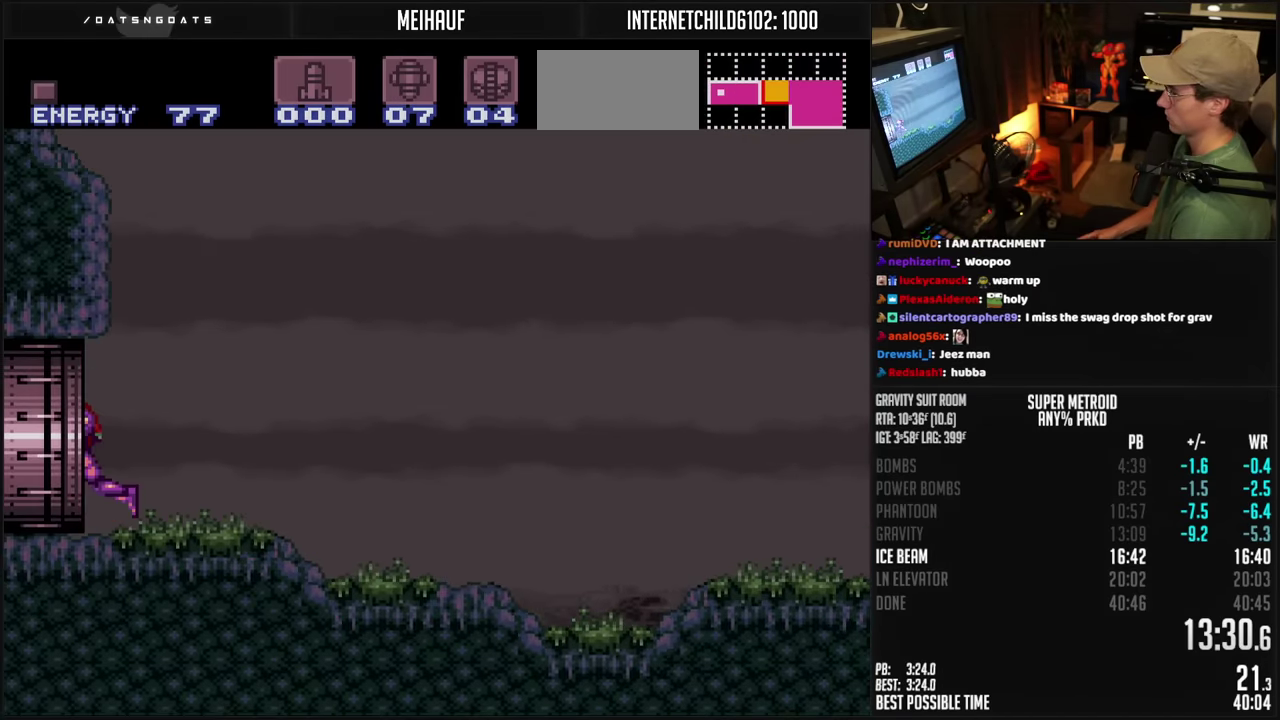
{"dt_ms": 500, "buttons": ["DPAD_LEFT"], "events": [[17, "L1", "up"], [134, "R1", "down"], [200, "R1", "up"], [400, "B", "up"]]}
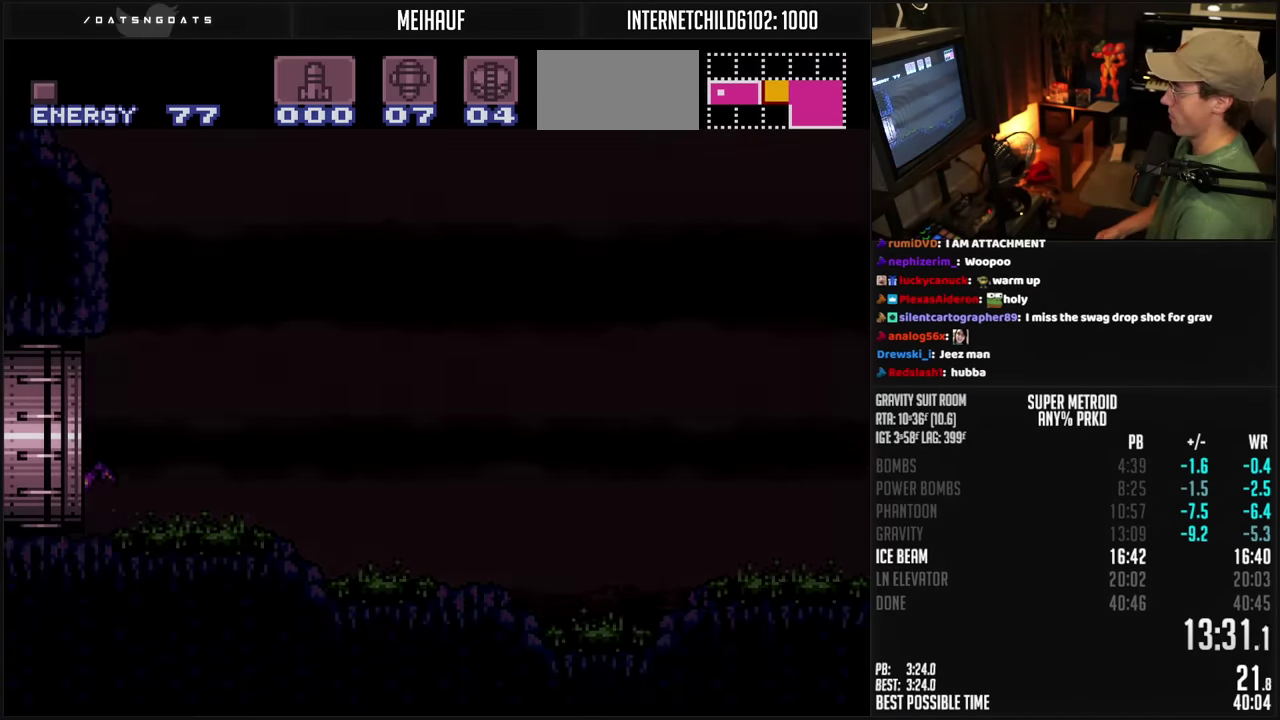
{"dt_ms": 500, "buttons": ["B"], "events": [[34, "B", "down"], [34, "DPAD_LEFT", "up"]]}
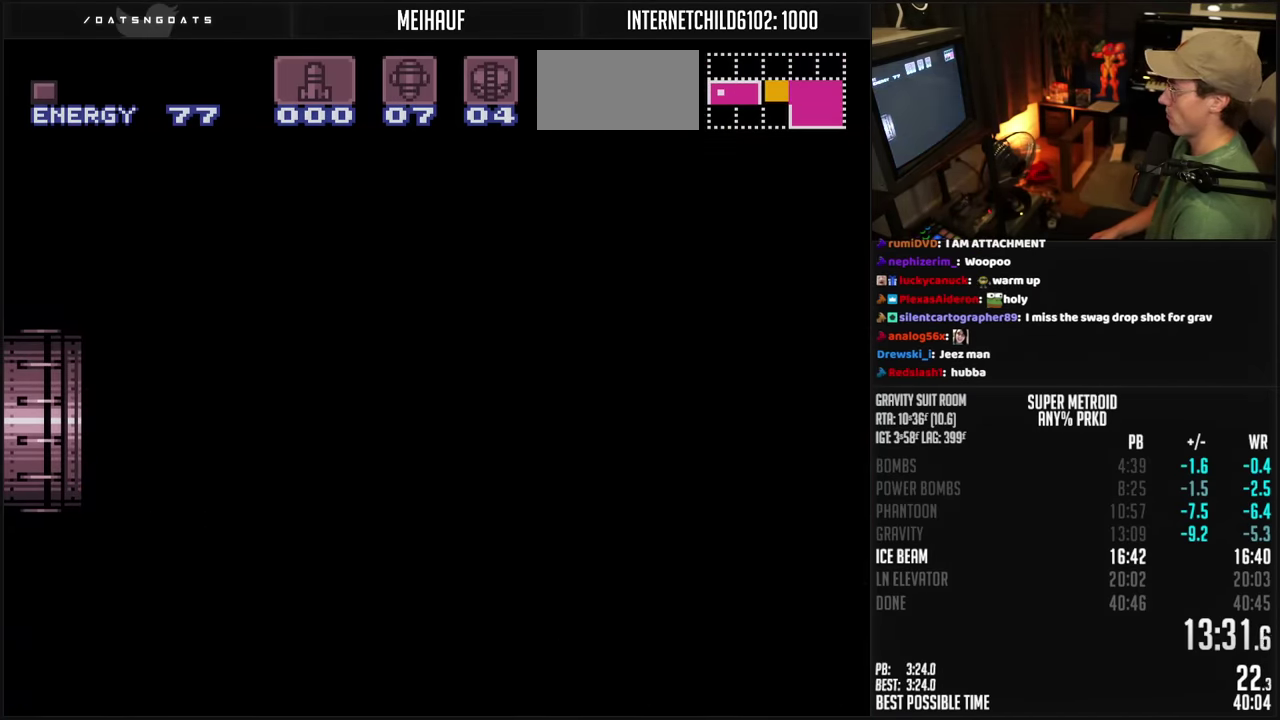
{"dt_ms": 500, "buttons": ["B"], "events": []}
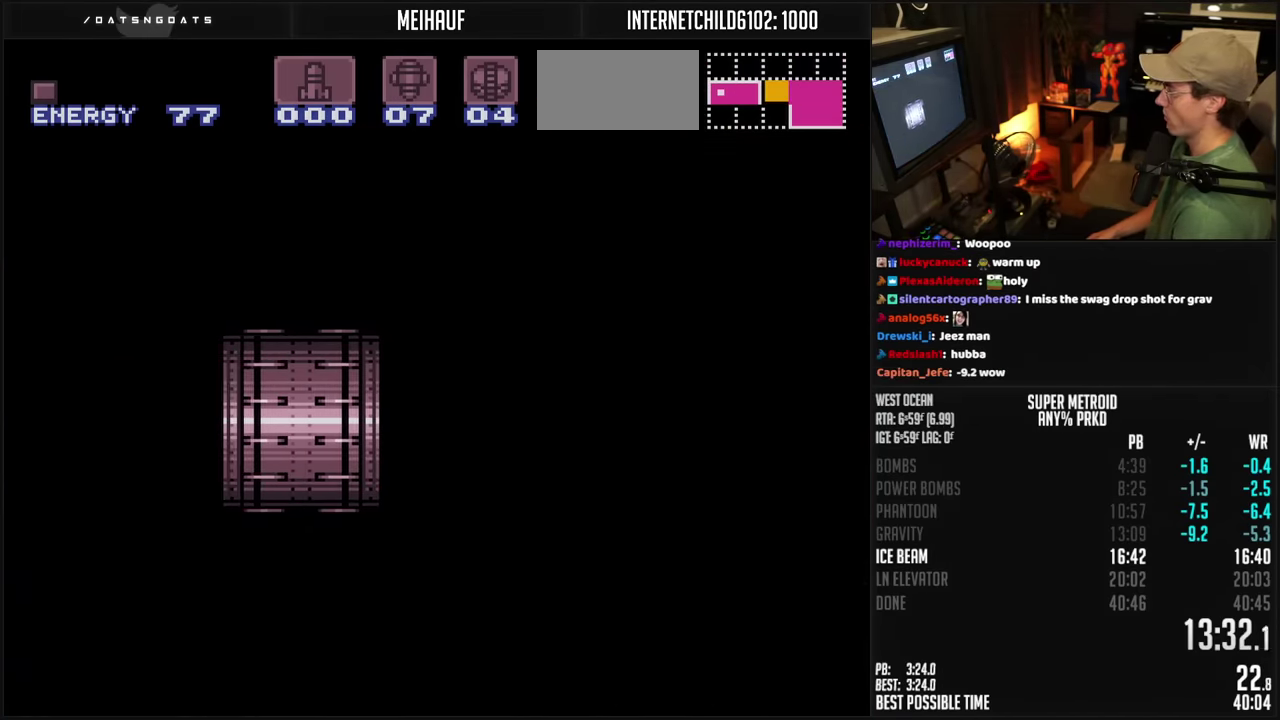
{"dt_ms": 500, "buttons": ["B", "DPAD_LEFT"], "events": [[117, "DPAD_LEFT", "down"]]}
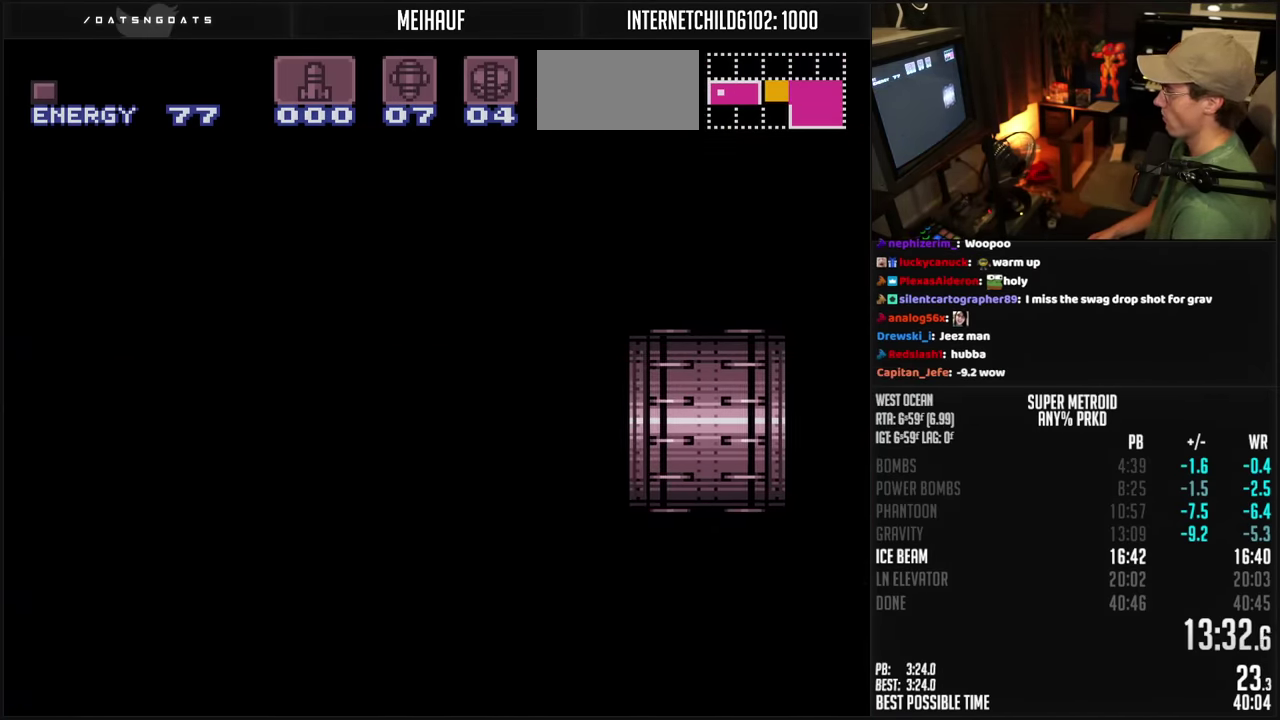
{"dt_ms": 500, "buttons": ["B", "DPAD_LEFT"], "events": [[17, "R1", "down"], [100, "R1", "up"]]}
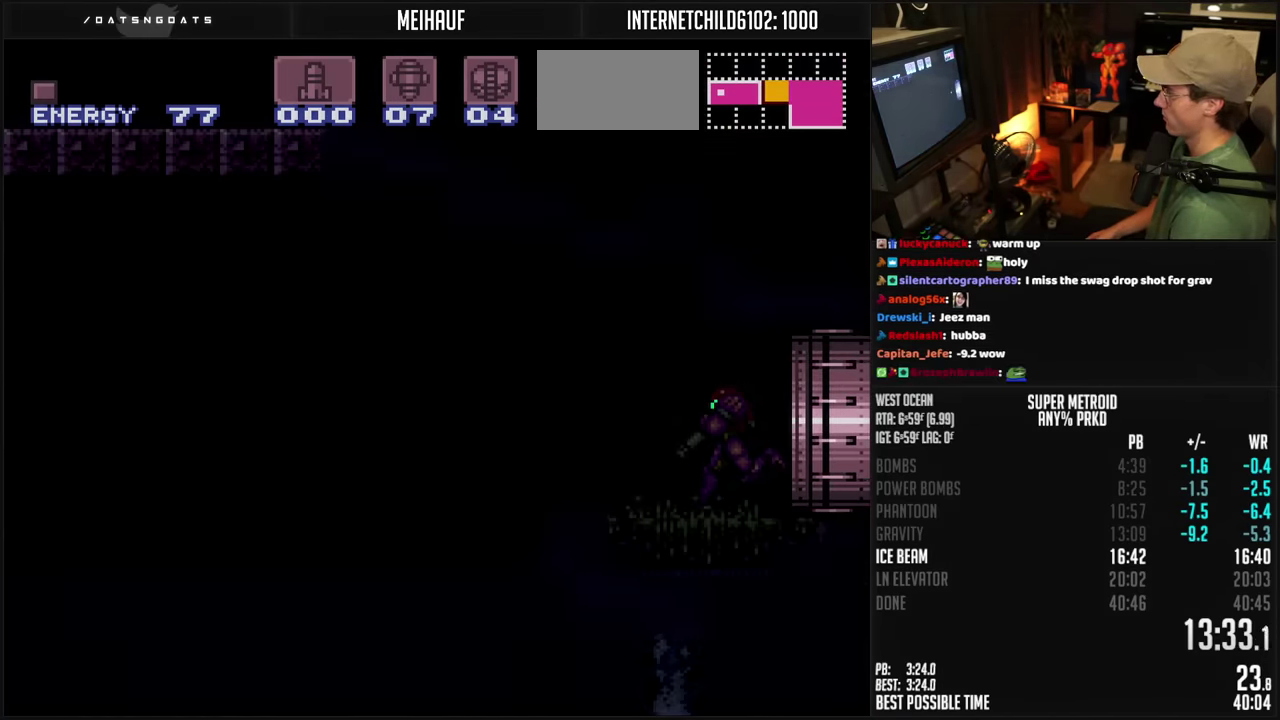
{"dt_ms": 500, "buttons": ["B", "DPAD_LEFT"], "events": [[84, "R1", "down"], [134, "R1", "up"]]}
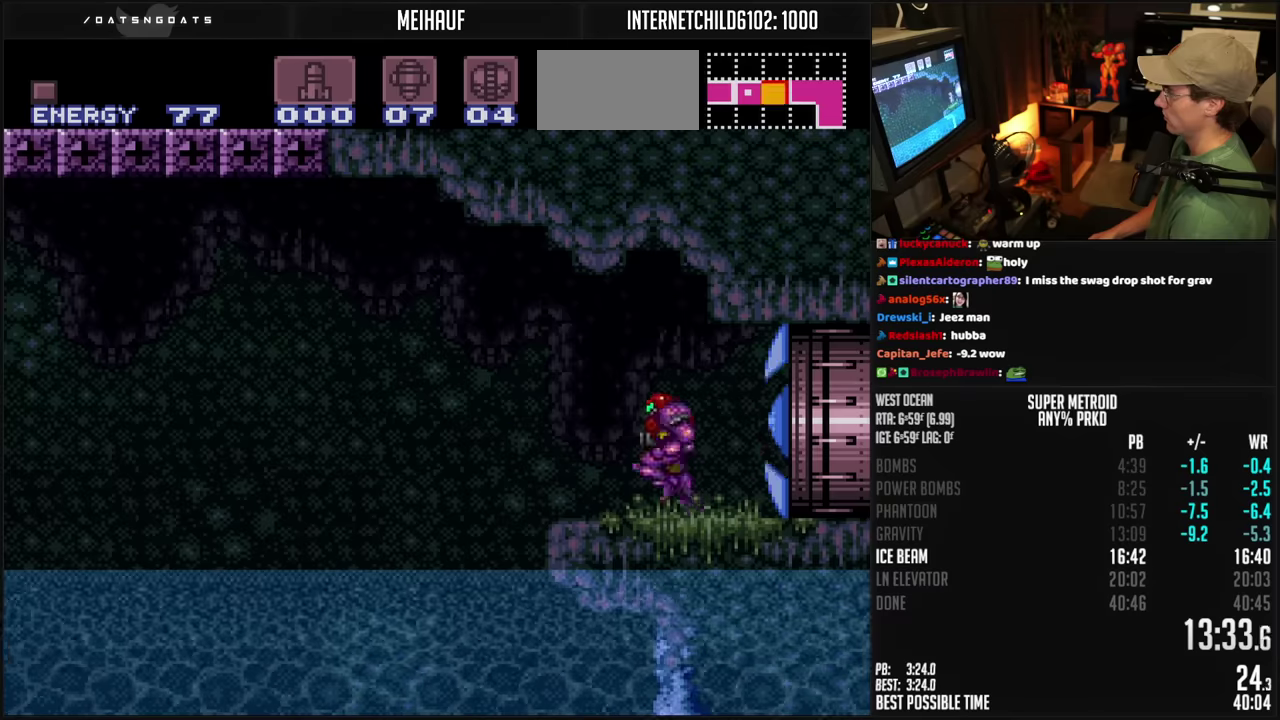
{"dt_ms": 500, "buttons": ["B", "DPAD_LEFT"], "events": [[67, "A", "down"], [450, "A", "up"], [450, "B", "up"], [500, "B", "down"]]}
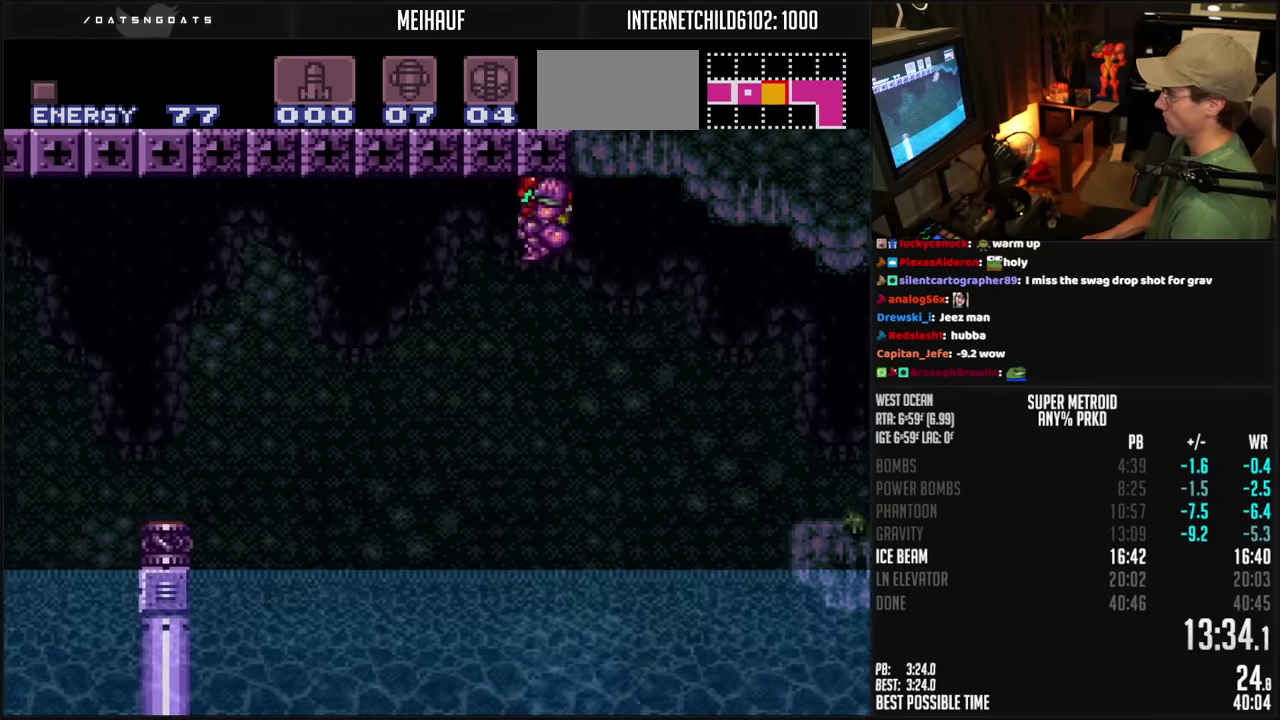
{"dt_ms": 500, "buttons": ["A", "B"], "events": [[17, "A", "down"], [383, "DPAD_DOWN", "down"], [383, "X", "down"], [417, "DPAD_LEFT", "up"], [417, "X", "up"], [500, "DPAD_DOWN", "up"]]}
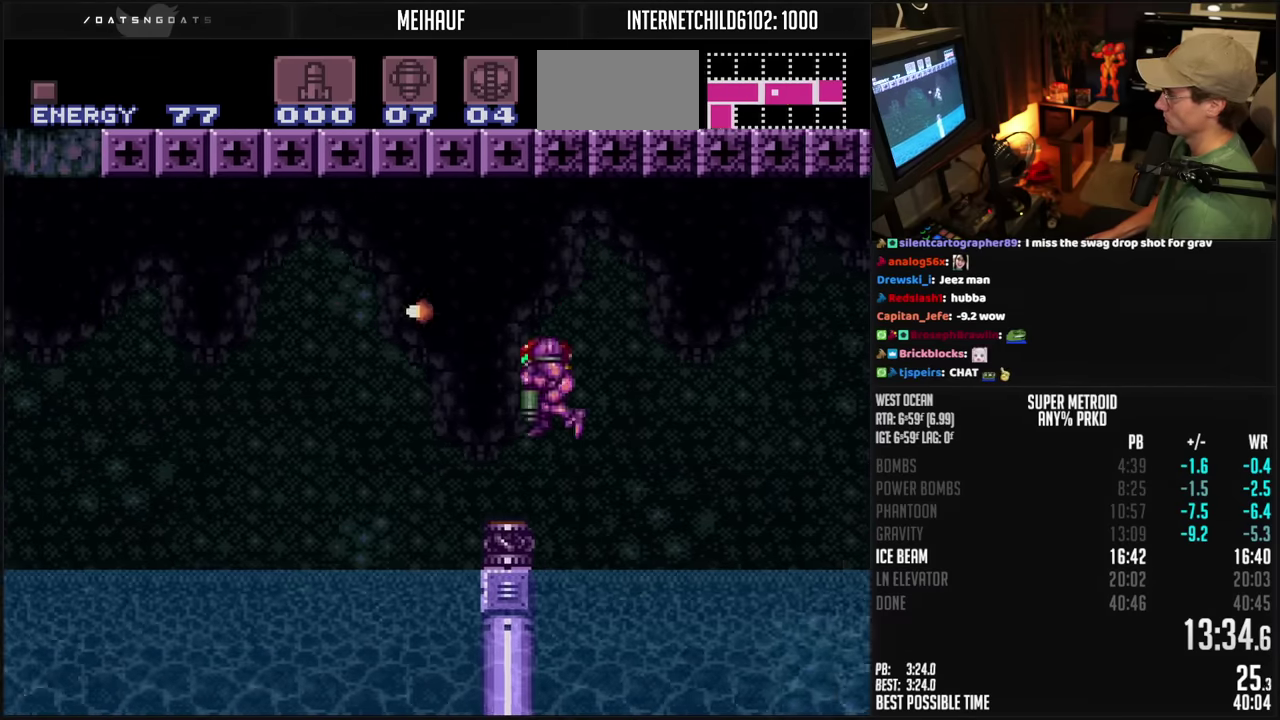
{"dt_ms": 500, "buttons": ["B", "DPAD_LEFT"], "events": [[33, "DPAD_DOWN", "down"], [117, "DPAD_LEFT", "down"], [150, "DPAD_DOWN", "up"], [183, "A", "up"]]}
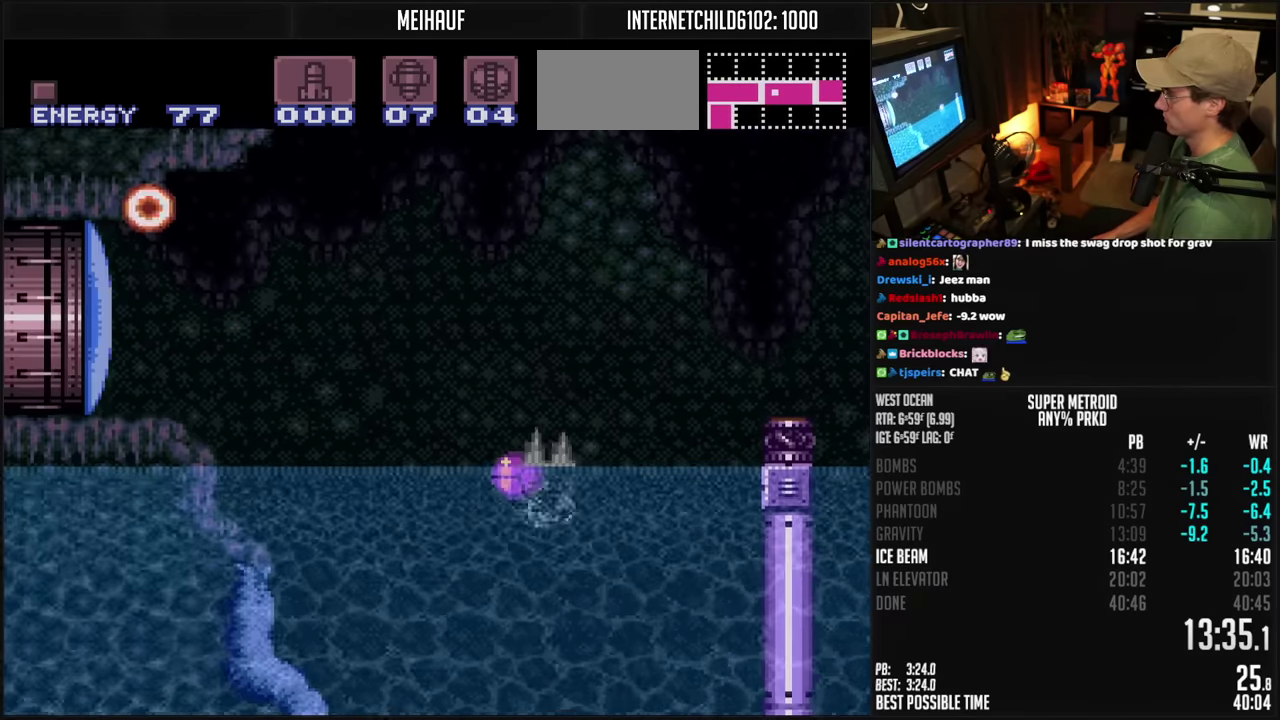
{"dt_ms": 500, "buttons": ["A", "B", "DPAD_LEFT"], "events": [[250, "A", "down"], [300, "L1", "down"], [333, "A", "up"], [333, "B", "up"], [367, "L1", "up"], [383, "B", "down"], [400, "A", "down"]]}
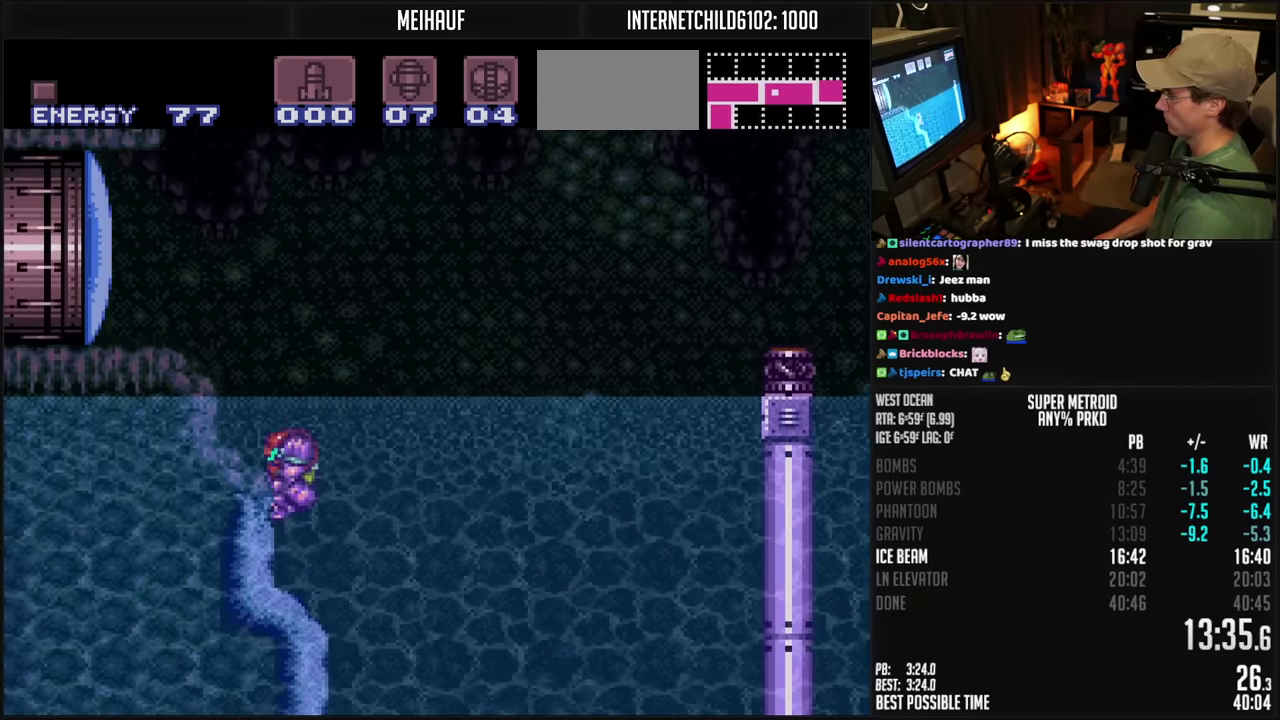
{"dt_ms": 500, "buttons": ["B", "DPAD_LEFT"], "events": [[200, "A", "up"], [267, "X", "down"], [300, "DPAD_LEFT", "up"], [350, "X", "up"], [400, "DPAD_LEFT", "down"]]}